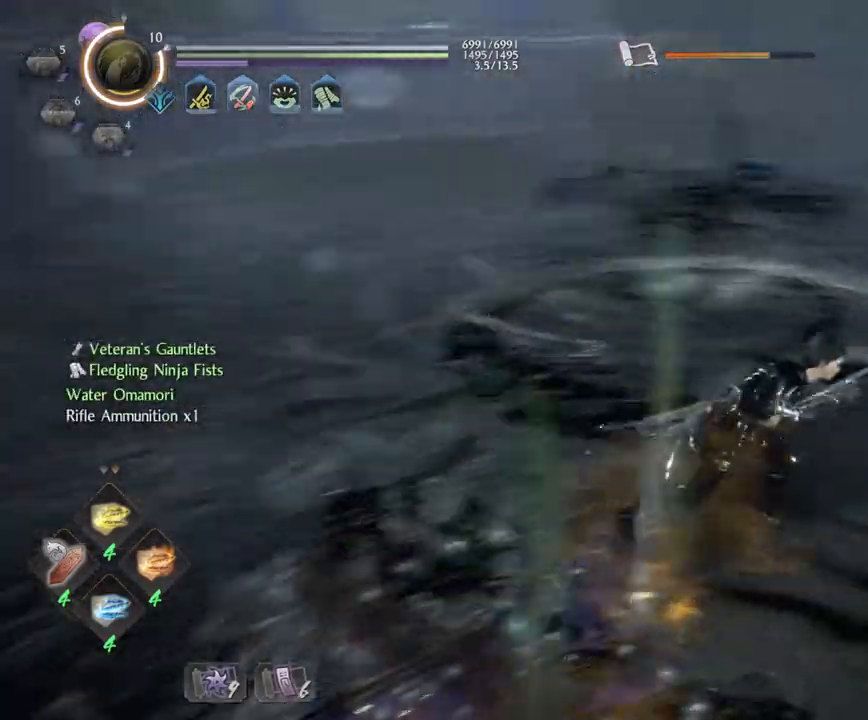
Gameplay with a controller (PlayStation layout); each line is a JSON object with the inputs held at the frame after it. "events" lists button and stick changes between this image and that frame as [ms after this image, input, new state], when the widget could be followed in between.
{"buttons": ["CROSS"], "left_stick": "up-right", "right_stick": "center", "events": [[267, "left_stick", "up-right"], [283, "right_stick", "center"], [350, "CROSS", "down"]]}
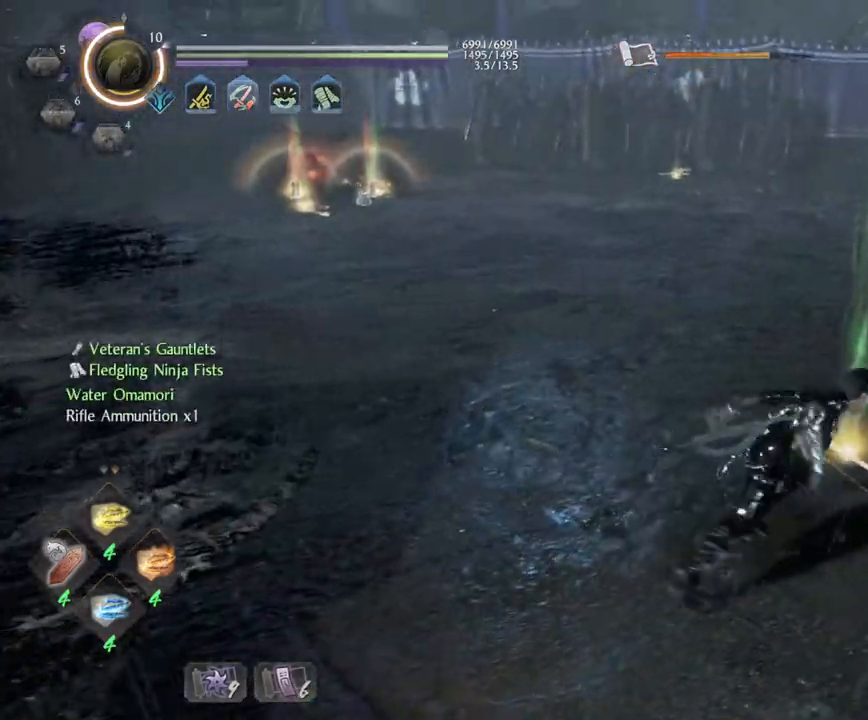
{"buttons": [], "left_stick": "up-left", "right_stick": "center"}
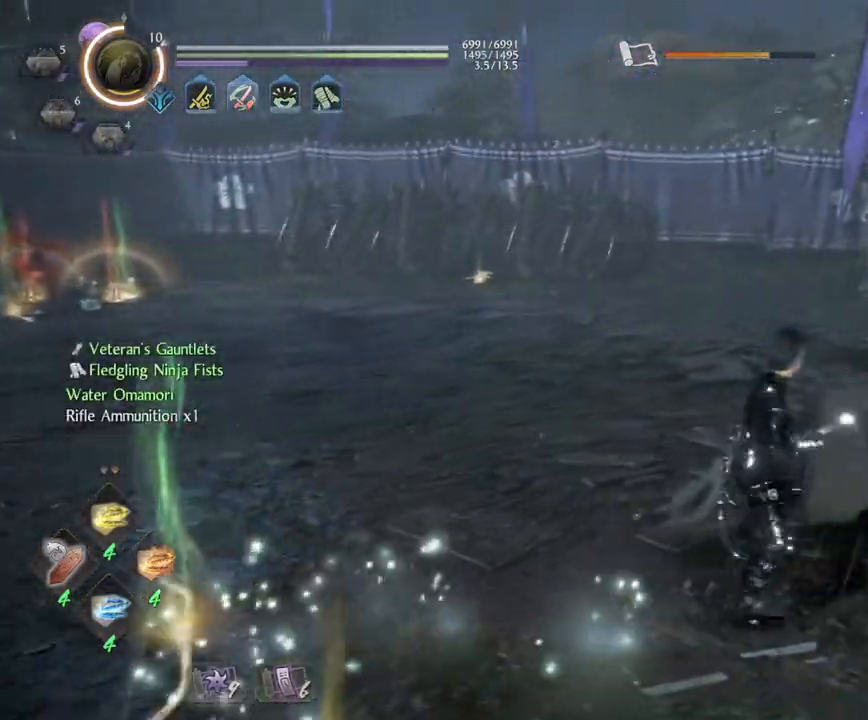
{"buttons": ["CROSS", "R1"], "left_stick": "up", "right_stick": "center", "events": [[33, "left_stick", "left"], [33, "right_stick", "left"], [333, "right_stick", "center"], [350, "R1", "down"], [400, "left_stick", "up"], [433, "CROSS", "down"]]}
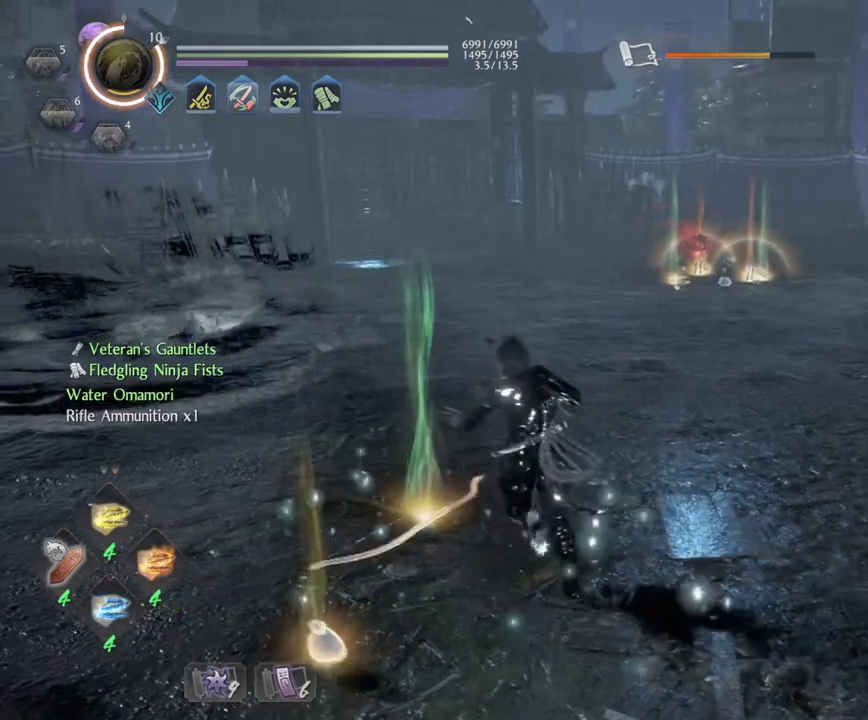
{"buttons": ["CROSS"], "left_stick": "up-right", "right_stick": "center", "events": [[17, "CROSS", "up"], [17, "R1", "up"], [17, "left_stick", "up-right"], [283, "CROSS", "down"]]}
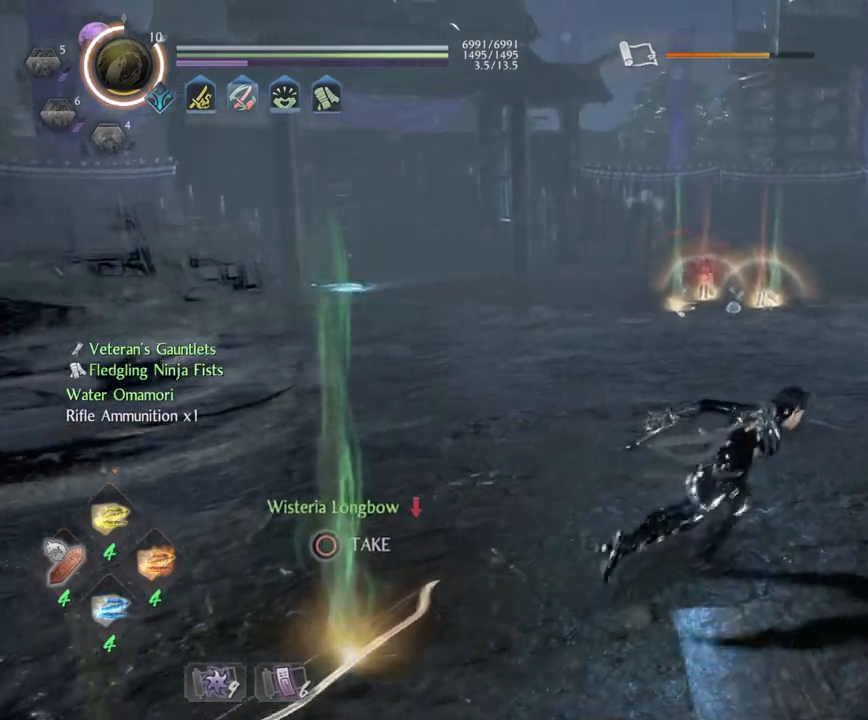
{"buttons": ["CROSS"], "left_stick": "up", "right_stick": "center", "events": [[83, "left_stick", "up"]]}
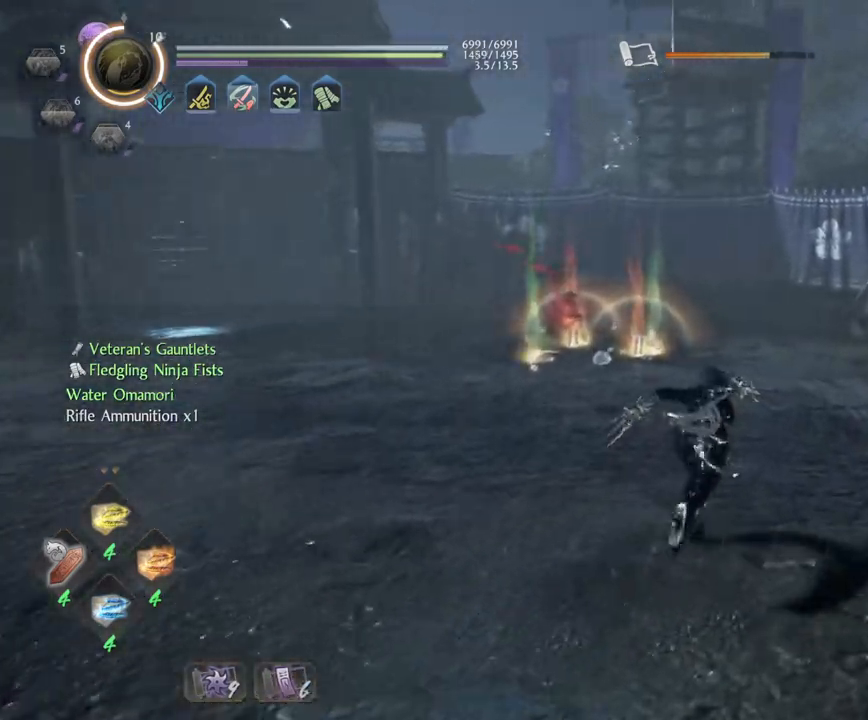
{"buttons": ["CROSS"], "left_stick": "up", "right_stick": "center", "events": []}
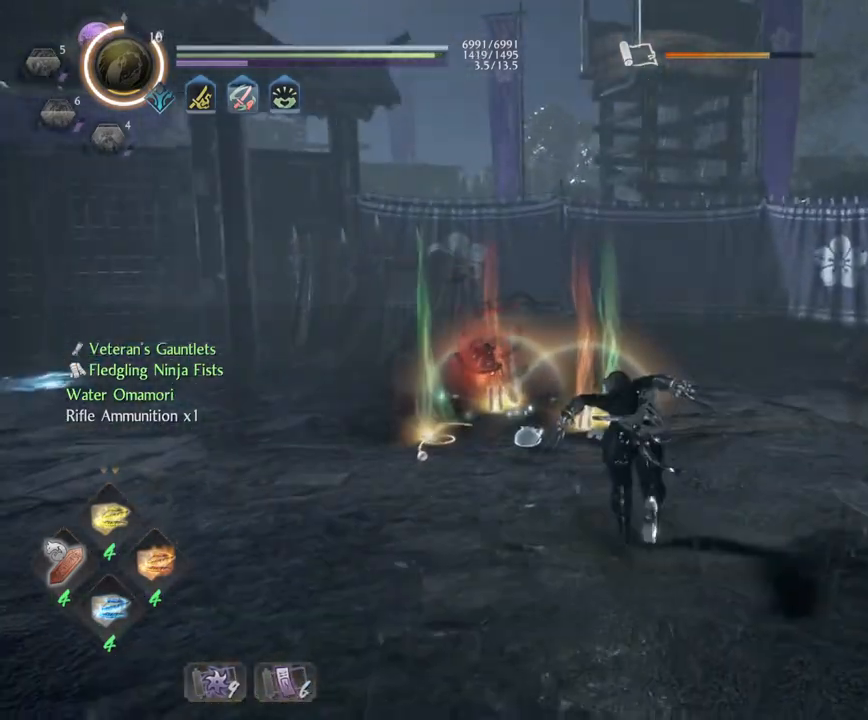
{"buttons": ["CIRCLE"], "left_stick": "center", "right_stick": "center", "events": [[333, "CROSS", "up"], [400, "left_stick", "center"], [417, "CIRCLE", "down"]]}
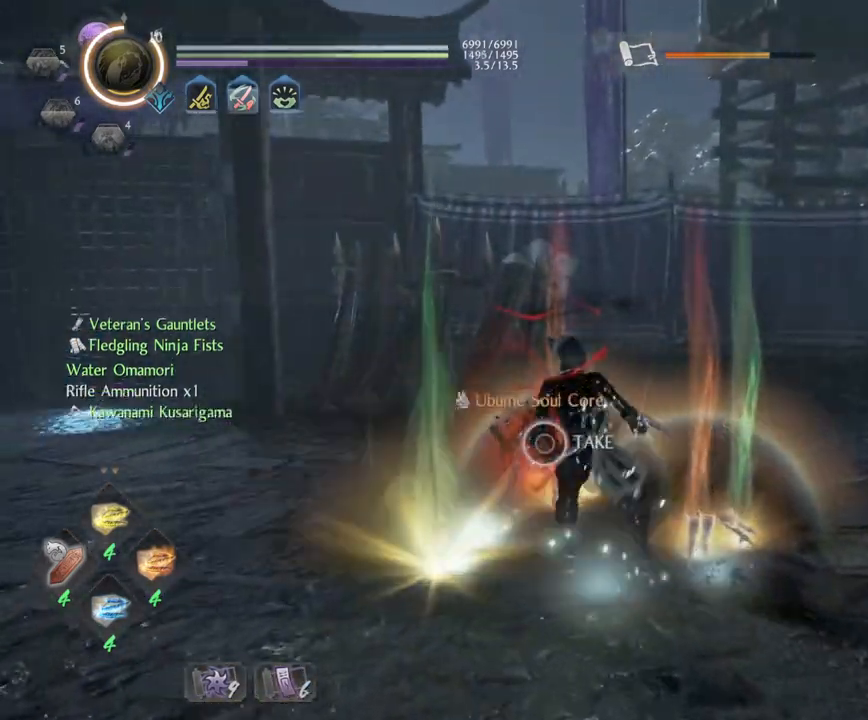
{"buttons": [], "left_stick": "center", "right_stick": "center", "events": [[17, "CIRCLE", "up"], [83, "CIRCLE", "down"], [183, "CIRCLE", "up"], [250, "CIRCLE", "down"], [350, "CIRCLE", "up"], [400, "CIRCLE", "down"], [483, "CIRCLE", "up"]]}
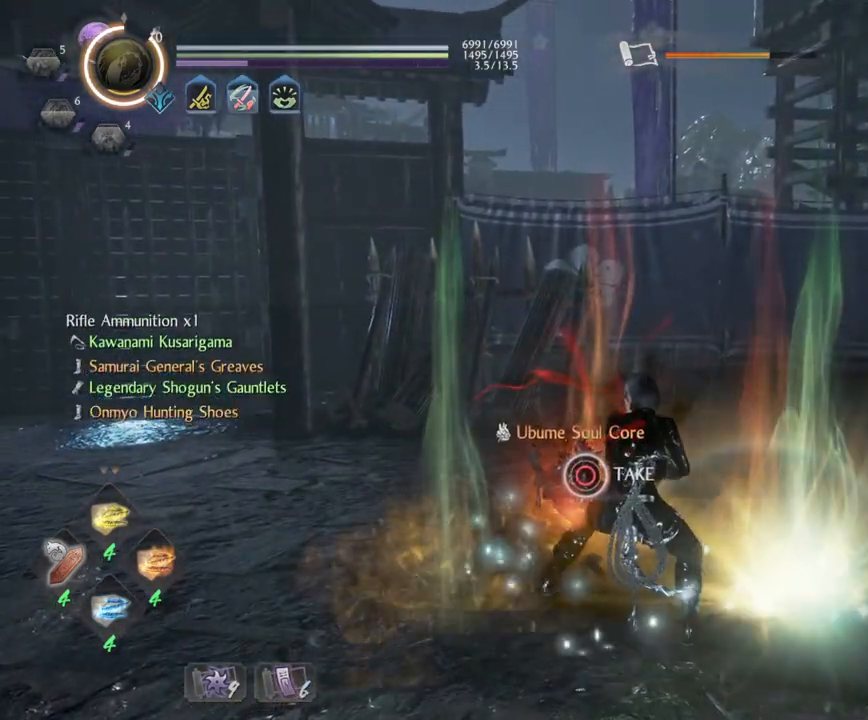
{"buttons": [], "left_stick": "center", "right_stick": "center", "events": [[67, "CIRCLE", "down"], [167, "CIRCLE", "up"], [183, "CIRCLE", "down"], [483, "CIRCLE", "up"]]}
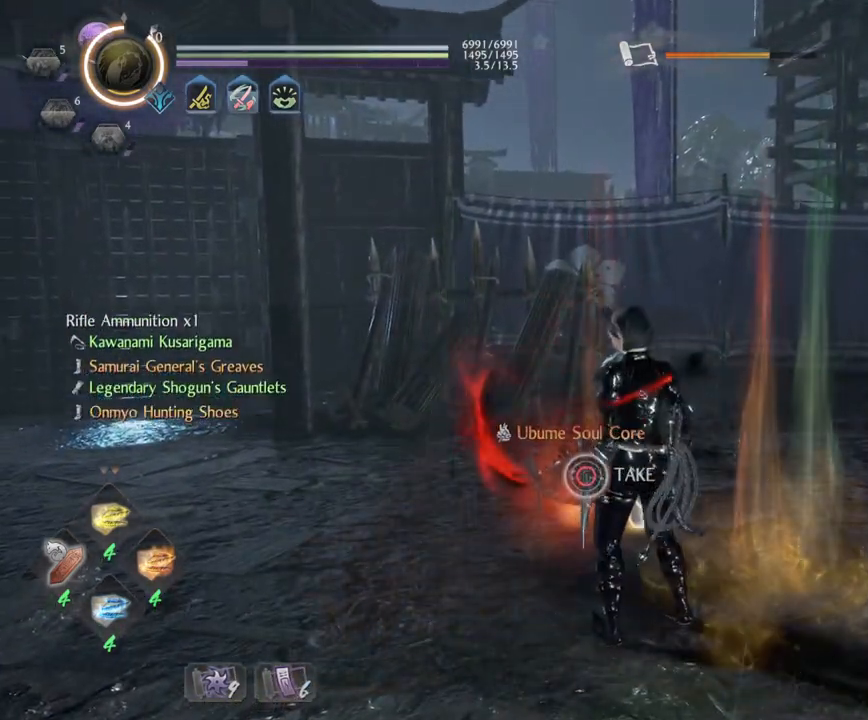
{"buttons": ["L1"], "left_stick": "right", "right_stick": "left", "events": [[50, "right_stick", "left"], [400, "left_stick", "right"], [467, "L1", "down"]]}
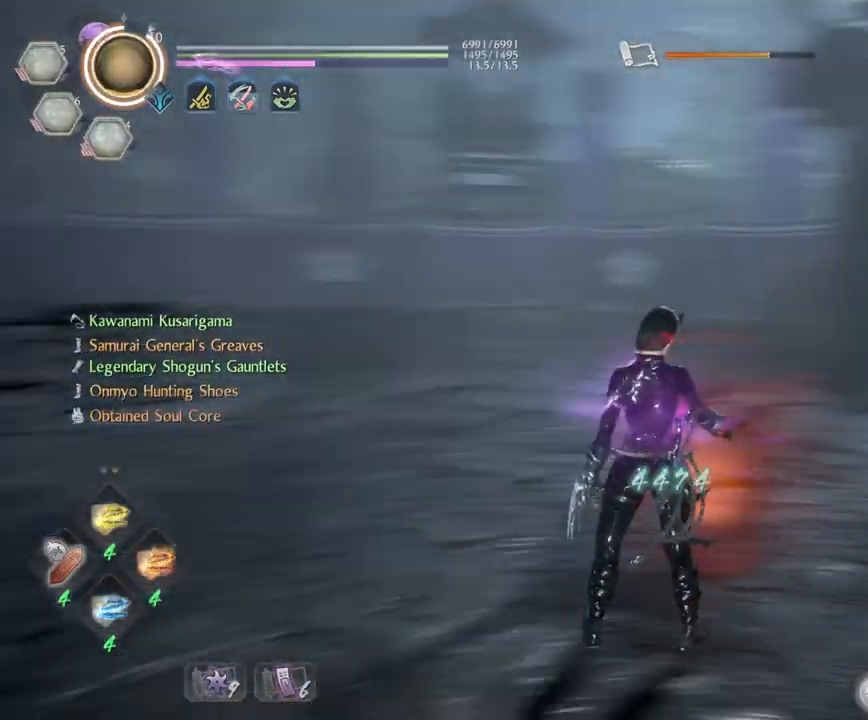
{"buttons": ["L1"], "left_stick": "right", "right_stick": "center", "events": [[200, "right_stick", "center"], [300, "R1", "down"], [350, "CROSS", "down"], [483, "CROSS", "up"], [500, "R1", "up"]]}
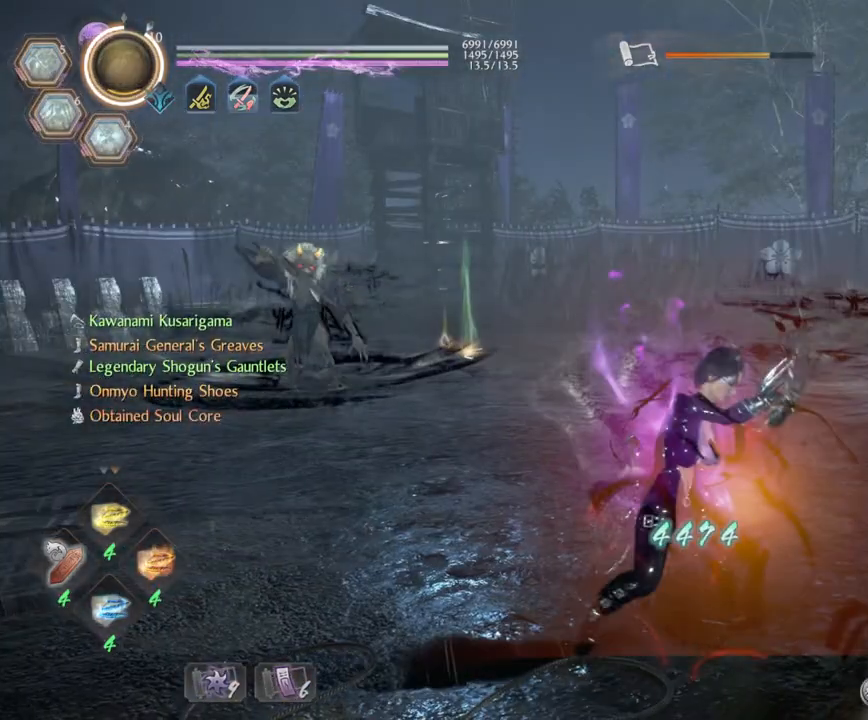
{"buttons": ["CROSS", "L1", "R1"], "left_stick": "right", "right_stick": "center", "events": [[83, "R3", "down"], [83, "right_stick", "down-left"], [233, "R3", "up"], [250, "right_stick", "center"], [433, "R1", "down"], [450, "CROSS", "down"]]}
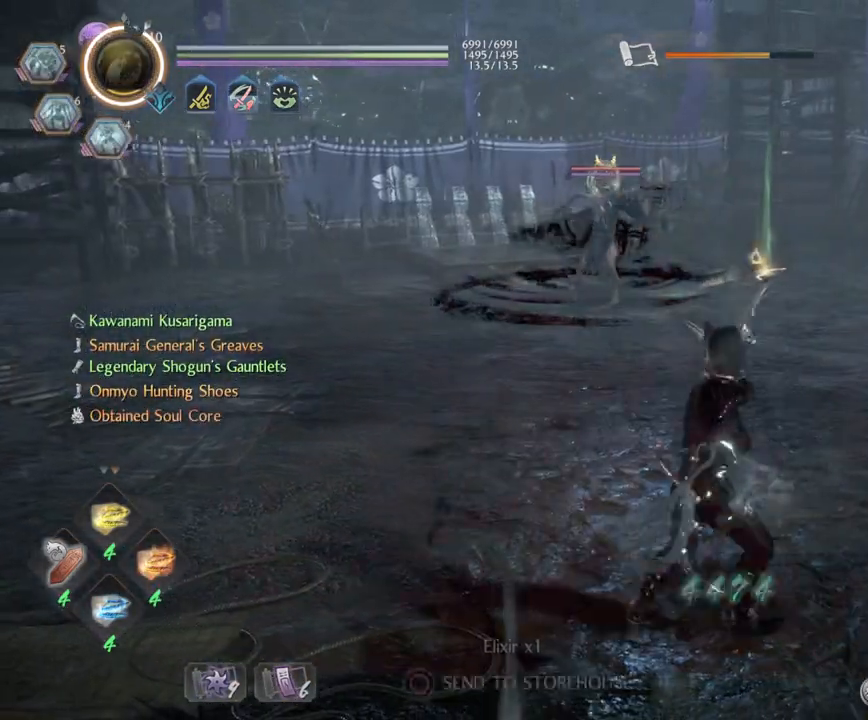
{"buttons": ["CROSS", "L1"], "left_stick": "up", "right_stick": "center", "events": [[83, "CROSS", "up"], [100, "R1", "up"], [183, "left_stick", "up-right"], [217, "CROSS", "down"], [333, "CROSS", "up"], [433, "CROSS", "down"], [433, "left_stick", "up"]]}
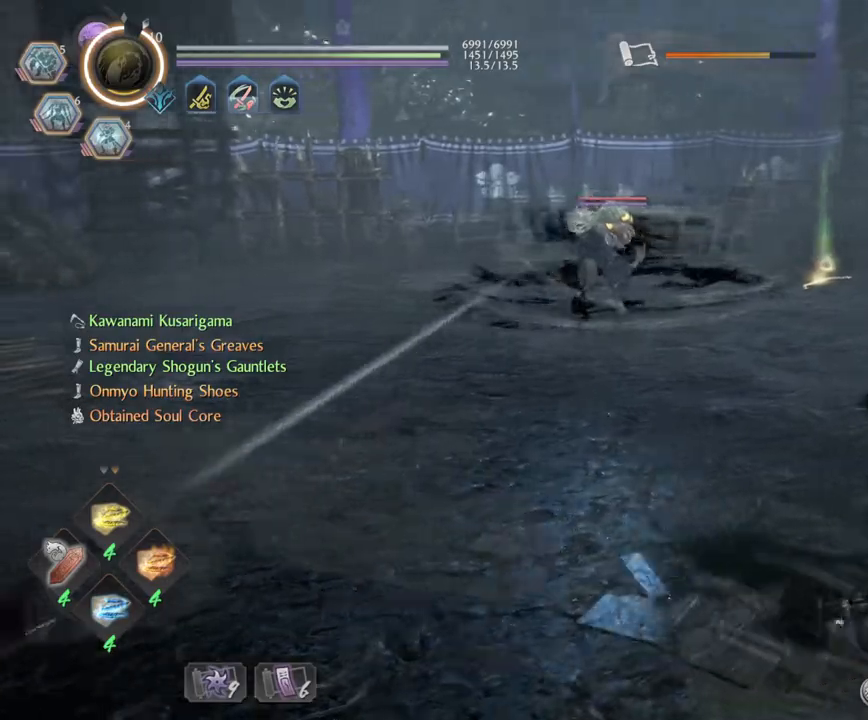
{"buttons": [], "left_stick": "up", "right_stick": "center", "events": [[83, "CROSS", "up"], [117, "L1", "up"], [267, "R1", "down"], [333, "TRIANGLE", "down"], [433, "TRIANGLE", "up"], [467, "R1", "up"]]}
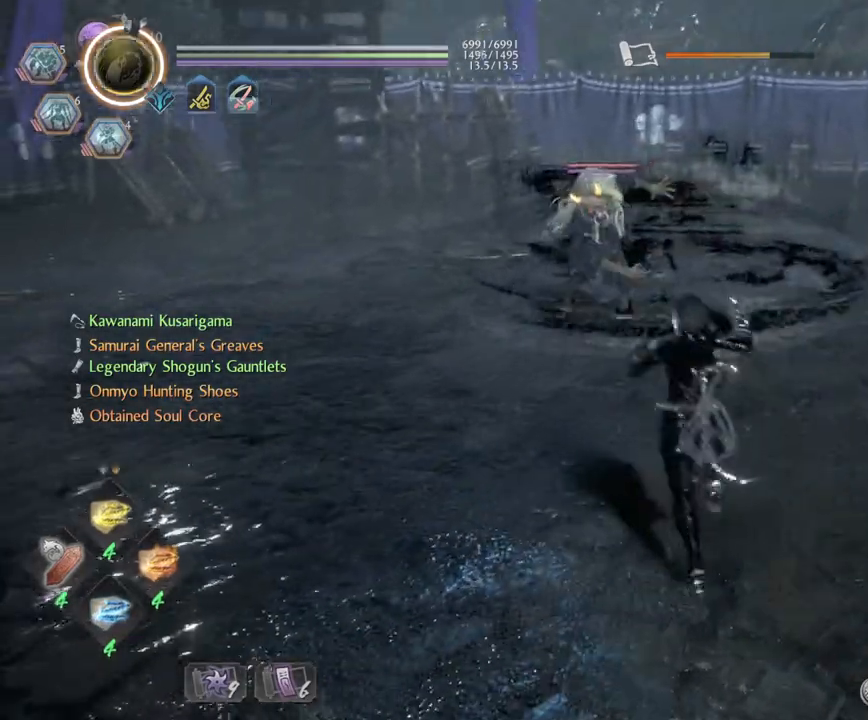
{"buttons": [], "left_stick": "up", "right_stick": "center", "events": [[33, "R1", "down"], [67, "TRIANGLE", "down"], [183, "TRIANGLE", "up"], [217, "R1", "up"], [267, "TRIANGLE", "down"], [383, "TRIANGLE", "up"]]}
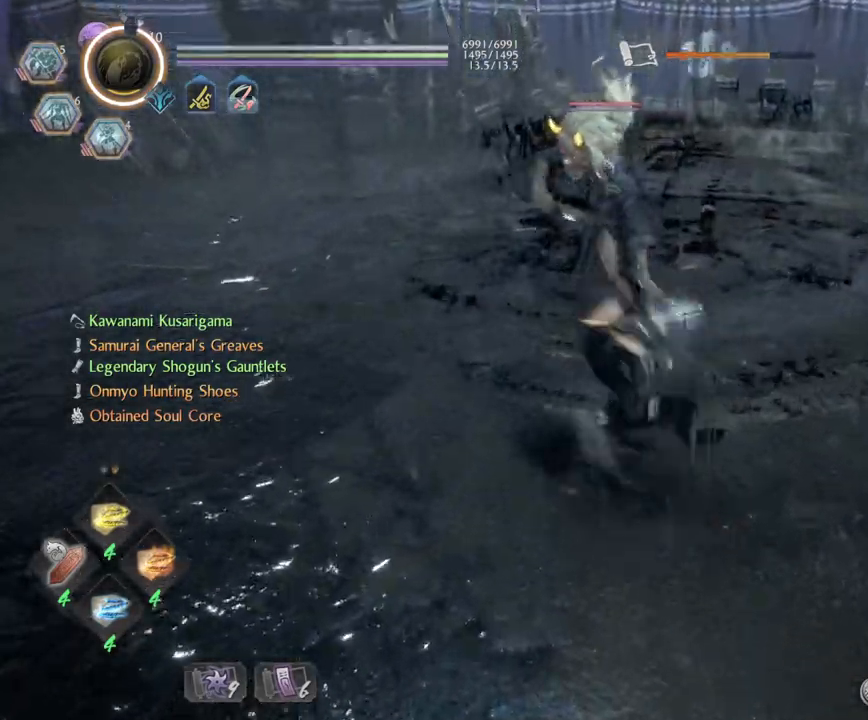
{"buttons": ["SQUARE"], "left_stick": "up-left", "right_stick": "center"}
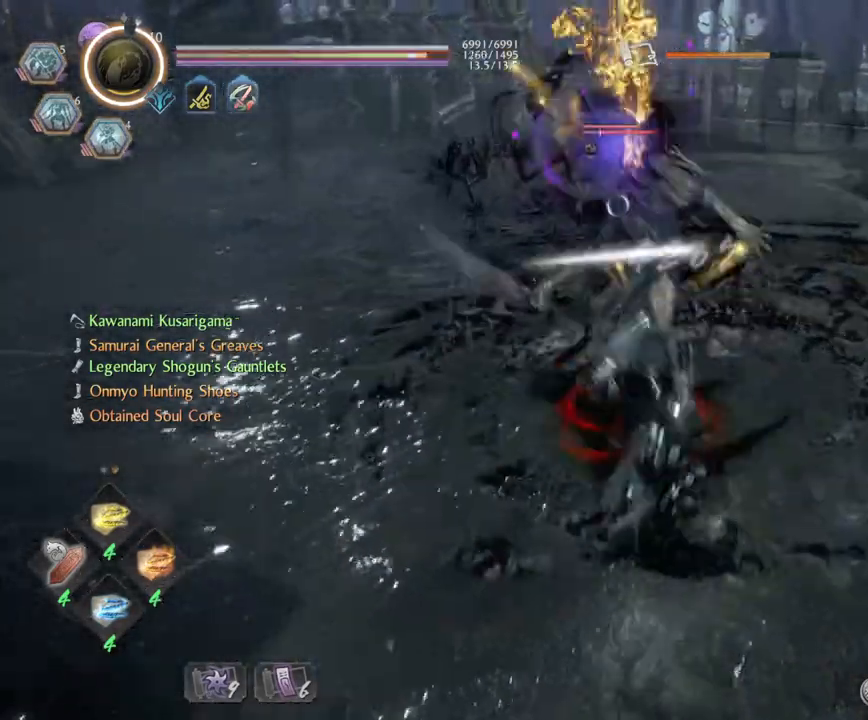
{"buttons": ["SQUARE"], "left_stick": "up", "right_stick": "center", "events": [[67, "left_stick", "up"], [83, "SQUARE", "up"], [183, "SQUARE", "down"], [283, "SQUARE", "up"], [383, "SQUARE", "down"]]}
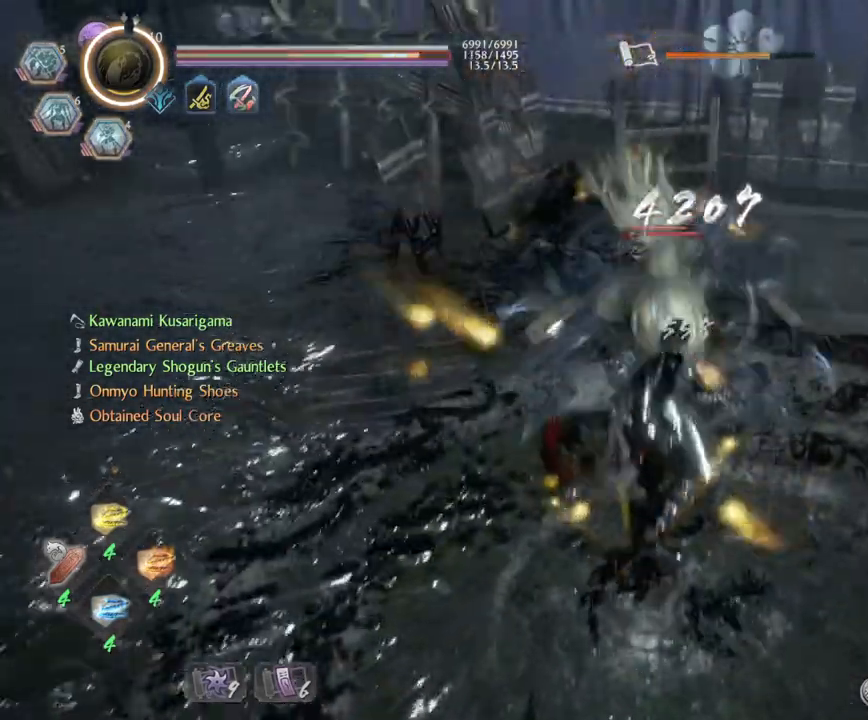
{"buttons": [], "left_stick": "up-right", "right_stick": "center"}
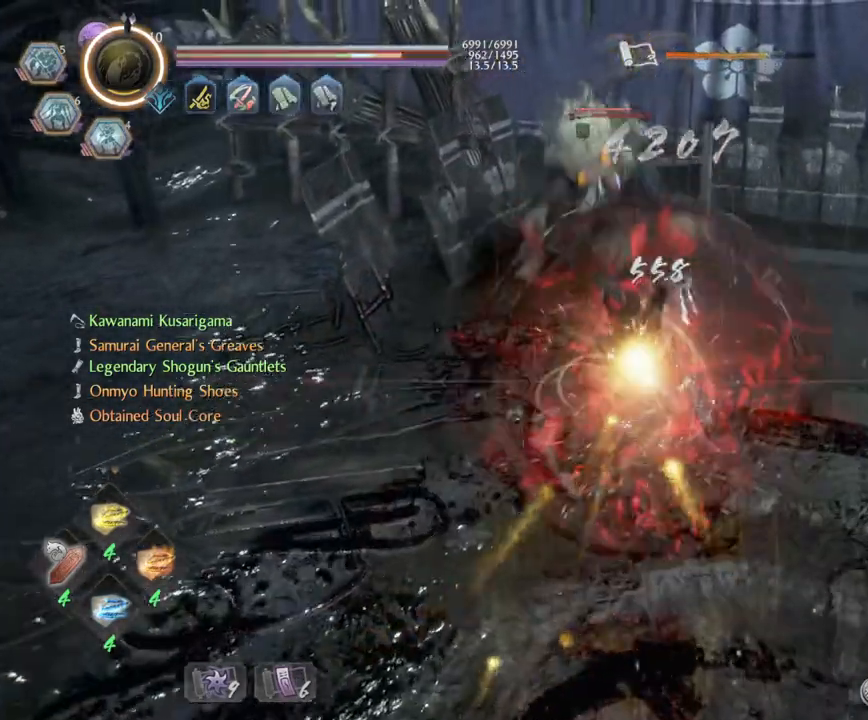
{"buttons": ["L1"], "left_stick": "up", "right_stick": "center", "events": [[267, "left_stick", "up"], [283, "R1", "down"], [350, "SQUARE", "down"], [450, "L1", "down"], [450, "R1", "up"], [450, "SQUARE", "up"]]}
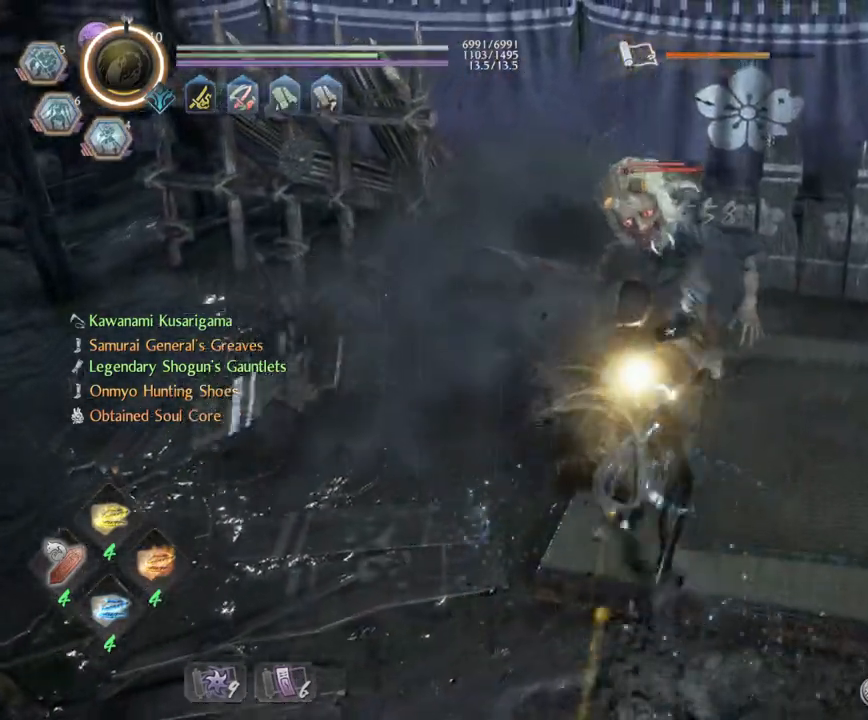
{"buttons": [], "left_stick": "up", "right_stick": "center", "events": [[33, "SQUARE", "down"], [100, "L3", "down"], [300, "L3", "up"], [317, "SQUARE", "up"], [350, "L1", "up"]]}
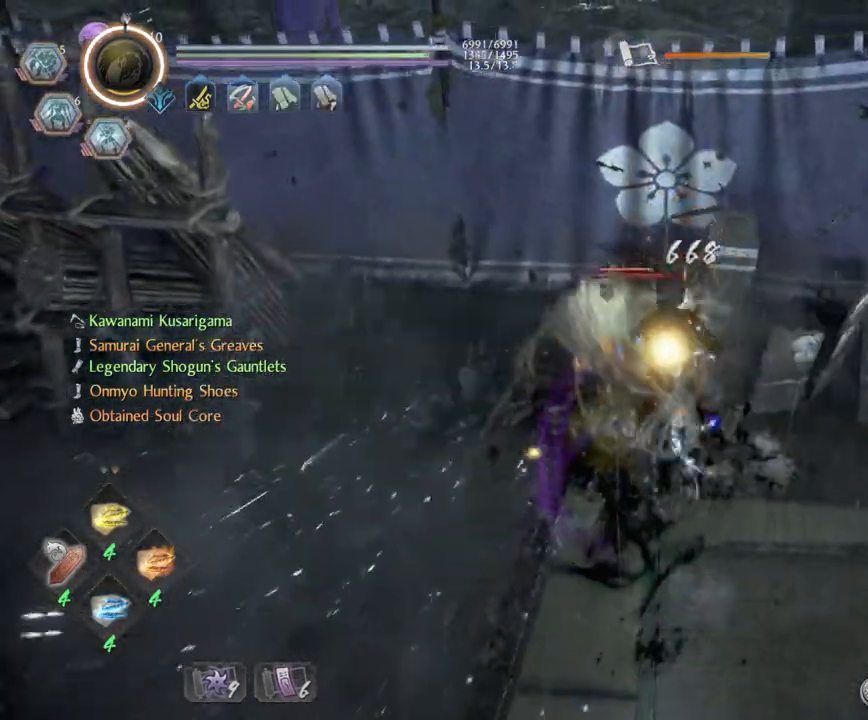
{"buttons": ["SQUARE", "L1", "L3"], "left_stick": "up", "right_stick": "center", "events": [[317, "L1", "down"], [317, "R1", "down"], [333, "SQUARE", "down"], [417, "L3", "down"], [433, "R1", "up"]]}
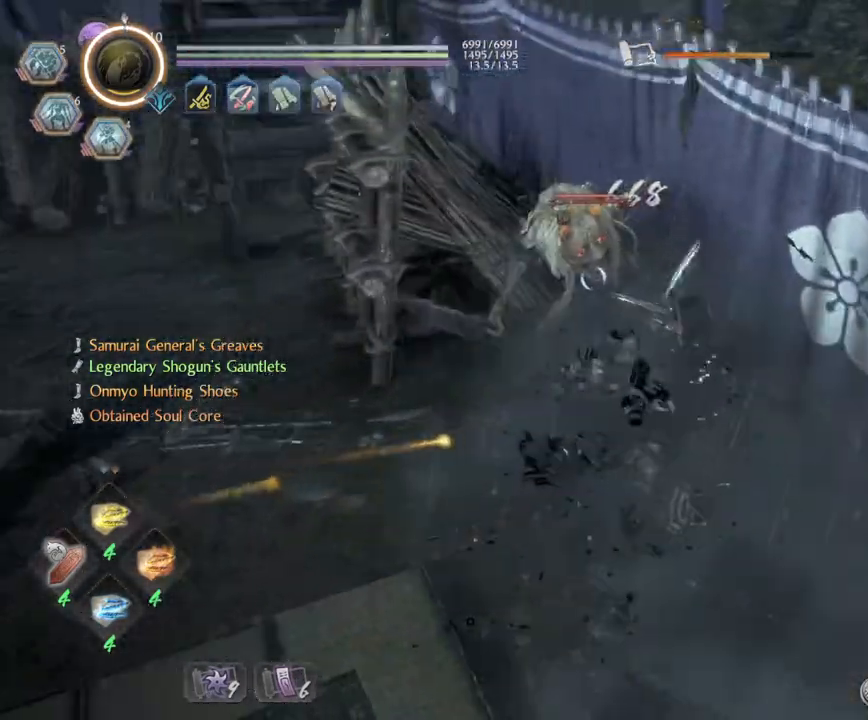
{"buttons": [], "left_stick": "up", "right_stick": "center", "events": [[367, "SQUARE", "up"], [417, "L3", "up"], [500, "L1", "up"]]}
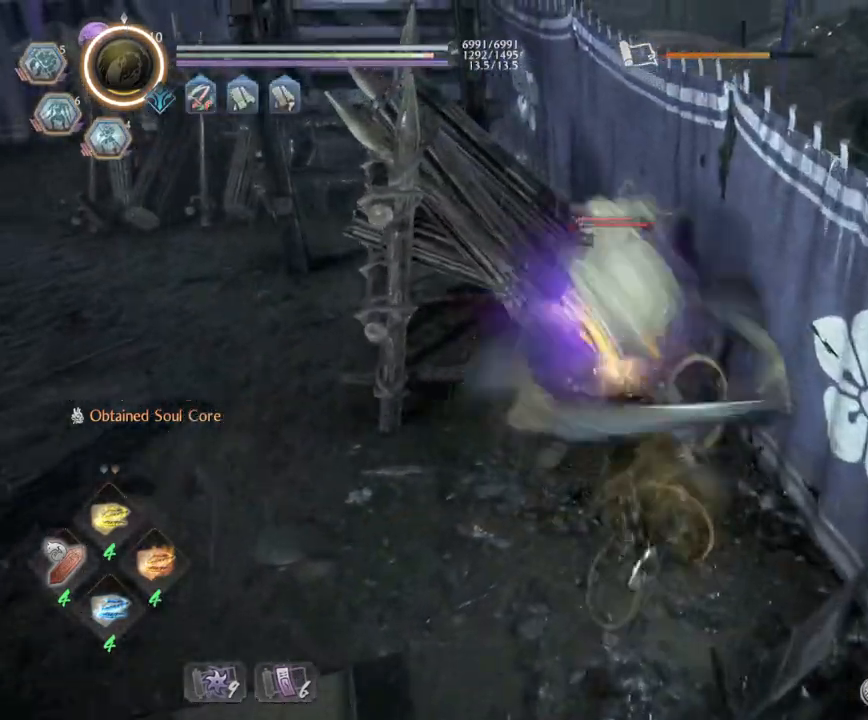
{"buttons": [], "left_stick": "up", "right_stick": "center", "events": []}
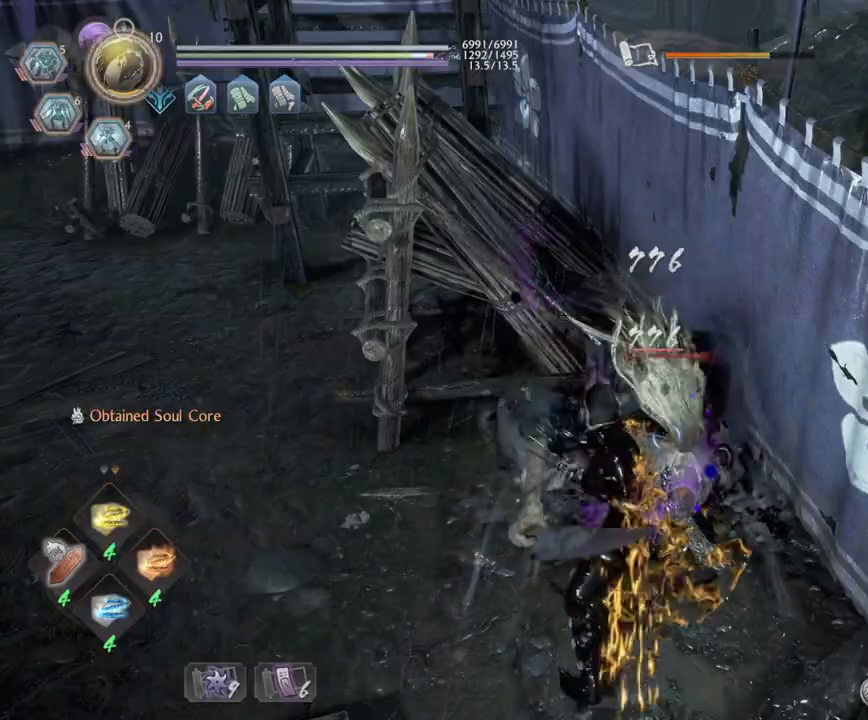
{"buttons": ["TRIANGLE"], "left_stick": "up", "right_stick": "center", "events": [[367, "TRIANGLE", "down"]]}
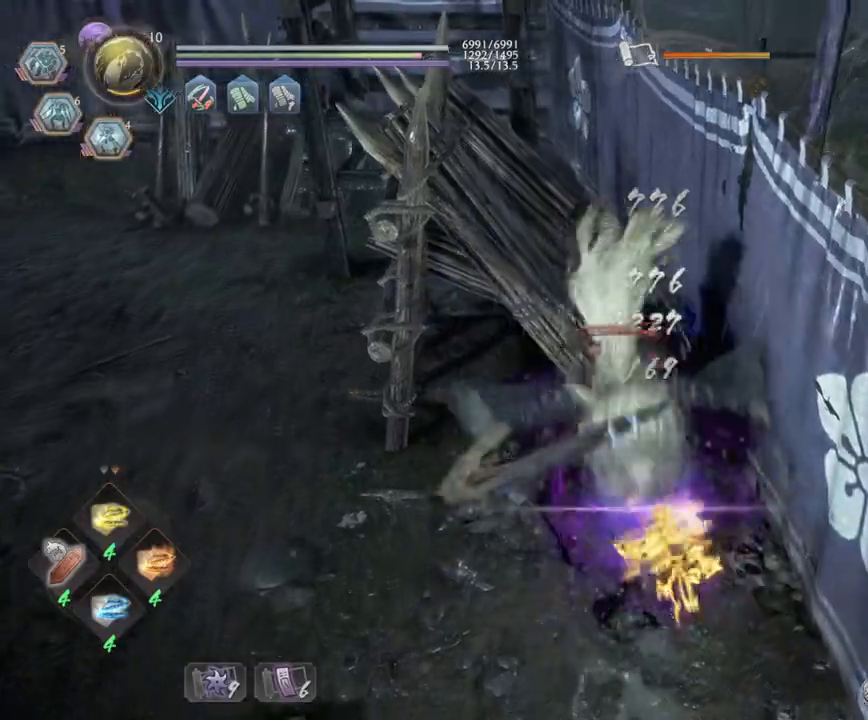
{"buttons": ["TRIANGLE"], "left_stick": "up", "right_stick": "center", "events": [[233, "TRIANGLE", "up"], [300, "TRIANGLE", "down"]]}
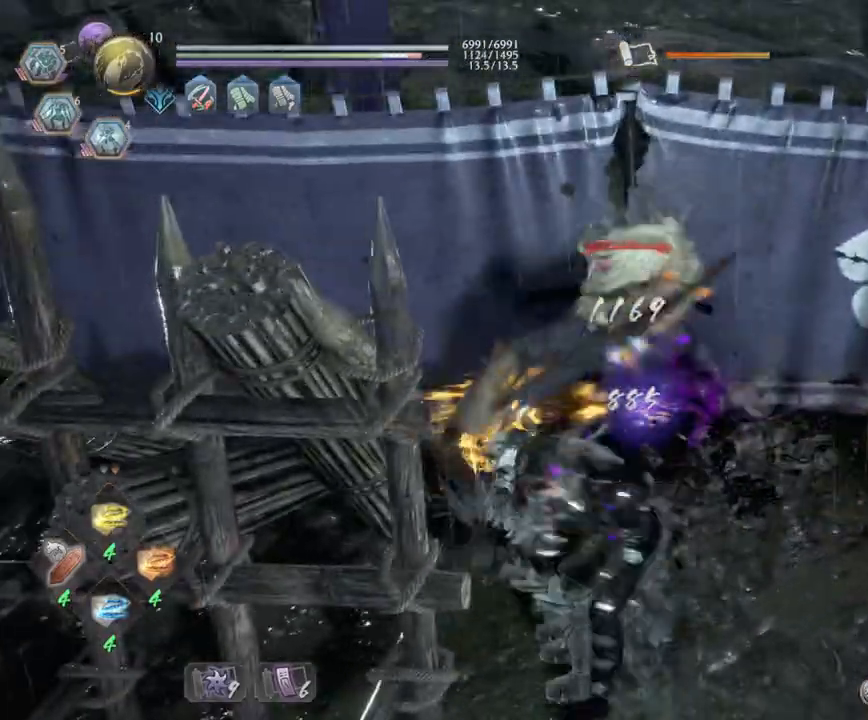
{"buttons": ["TRIANGLE"], "left_stick": "up", "right_stick": "center", "events": []}
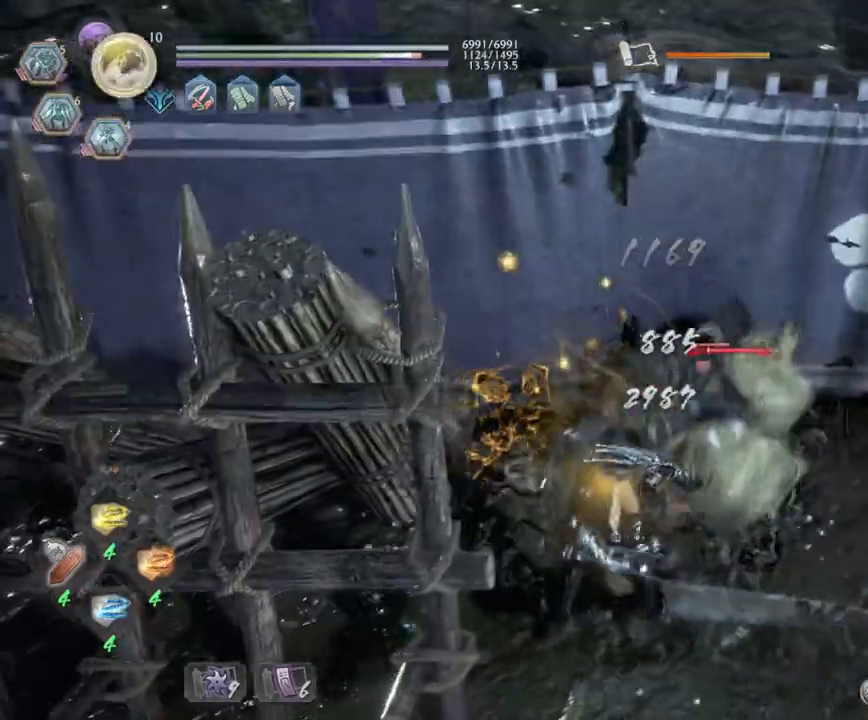
{"buttons": ["TRIANGLE"], "left_stick": "up", "right_stick": "center", "events": [[117, "TRIANGLE", "up"], [167, "R1", "down"], [183, "TRIANGLE", "down"], [300, "R1", "up"], [300, "TRIANGLE", "up"], [383, "TRIANGLE", "down"]]}
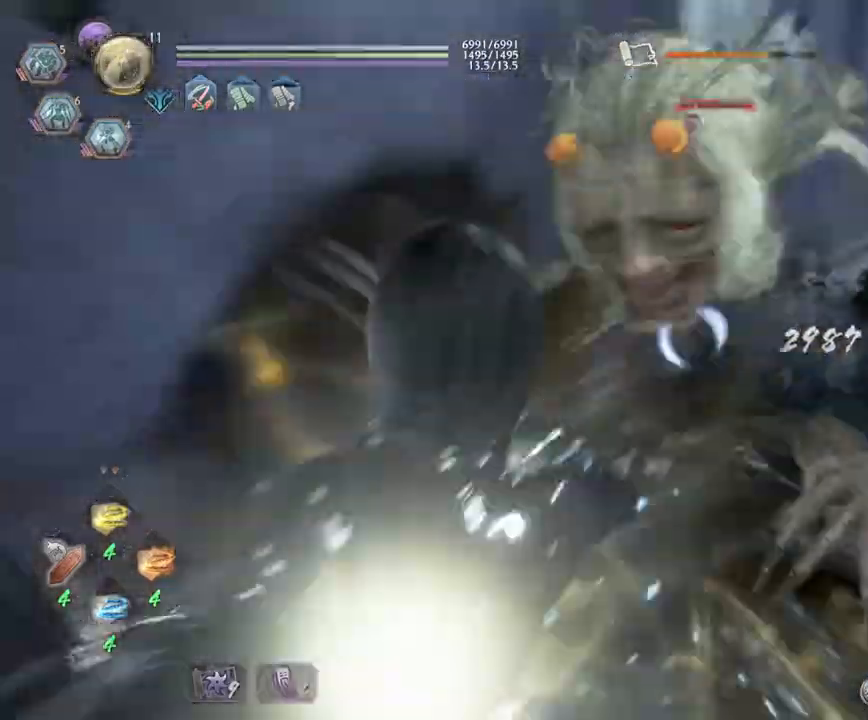
{"buttons": ["TRIANGLE"], "left_stick": "up", "right_stick": "center", "events": []}
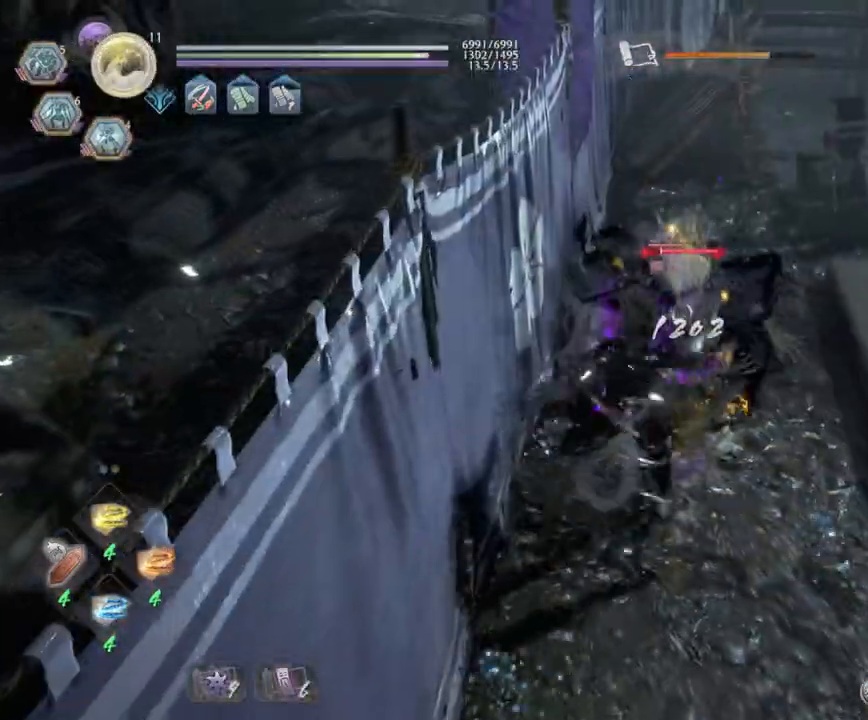
{"buttons": ["TRIANGLE"], "left_stick": "up", "right_stick": "center", "events": []}
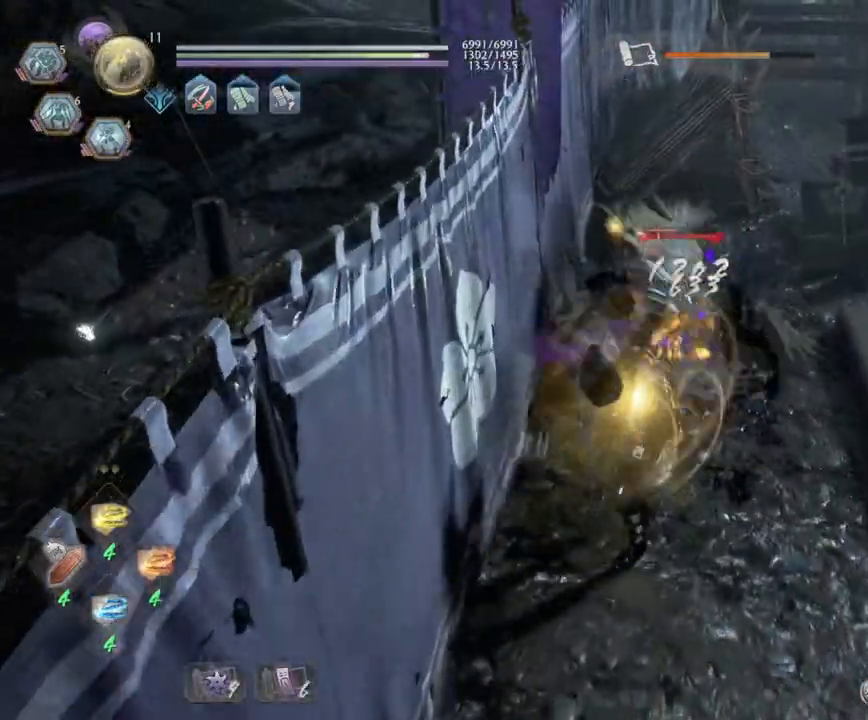
{"buttons": ["TRIANGLE"], "left_stick": "up", "right_stick": "center", "events": []}